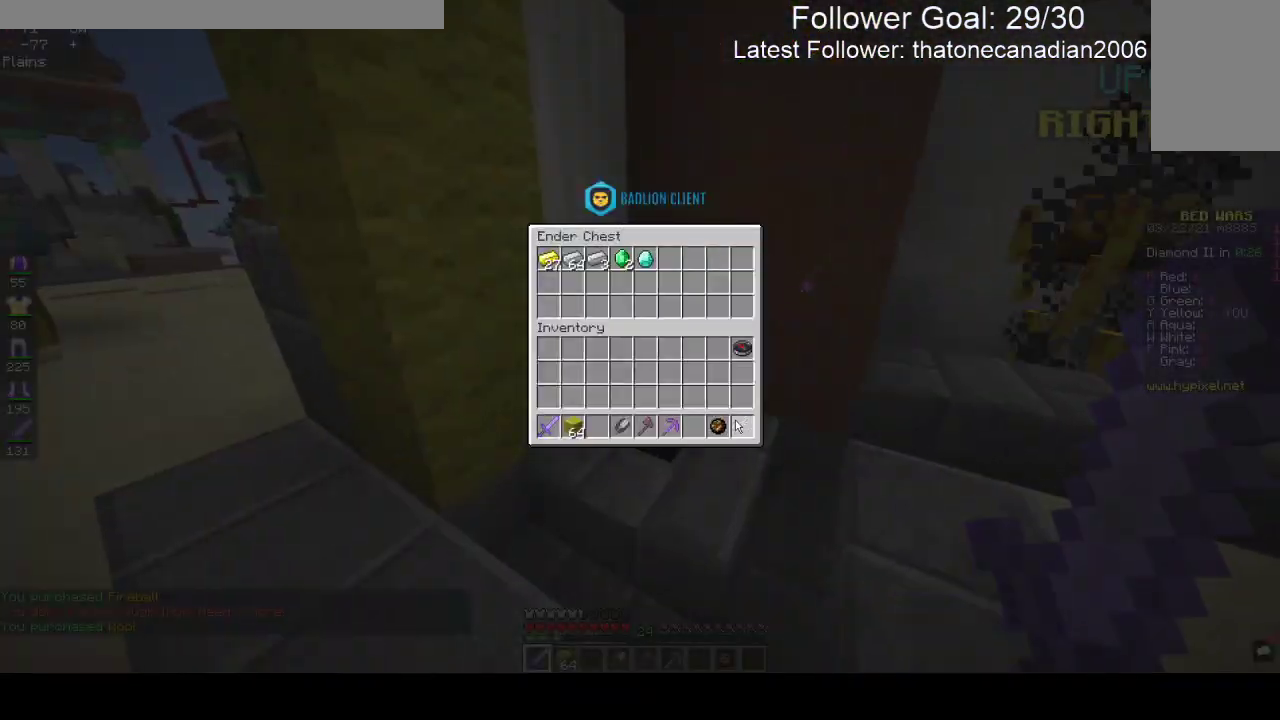
Gameplay with keyboard and mouse; each line is a JSON object with the keys and mouse buttons held at the frame after it. "events" lists presses ("down") and releases ("up") of "a", "d", "s", "space", "w", "mouse_left" and "mouse_right" between this image and that frame as [ms after this image, input, new state], when the widget could be followed in between. "mouse_left", "mouse_right" = the "left", "right" buttons of the "mouse" list. No other keys are recorded. Fast repeated clicks can show as one long hold. Mouse movement is not recorded.
{"keys": [], "mouse": [], "events": []}
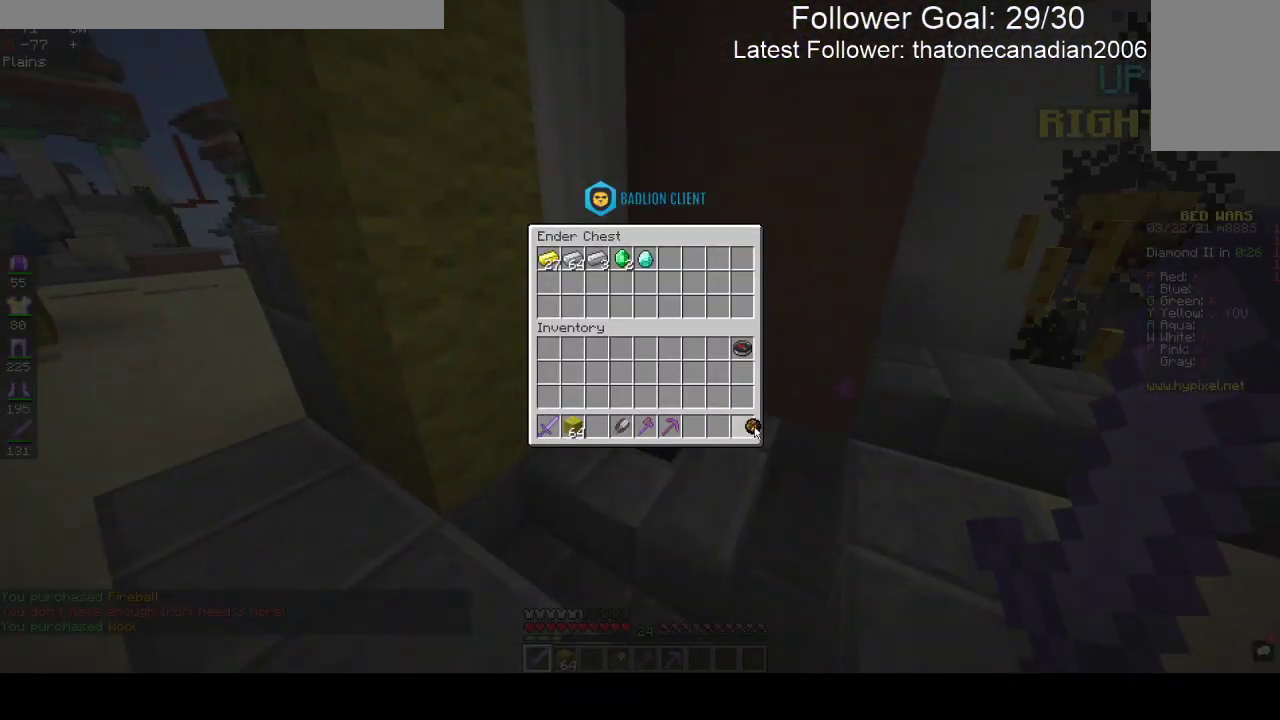
{"keys": [], "mouse": [], "events": []}
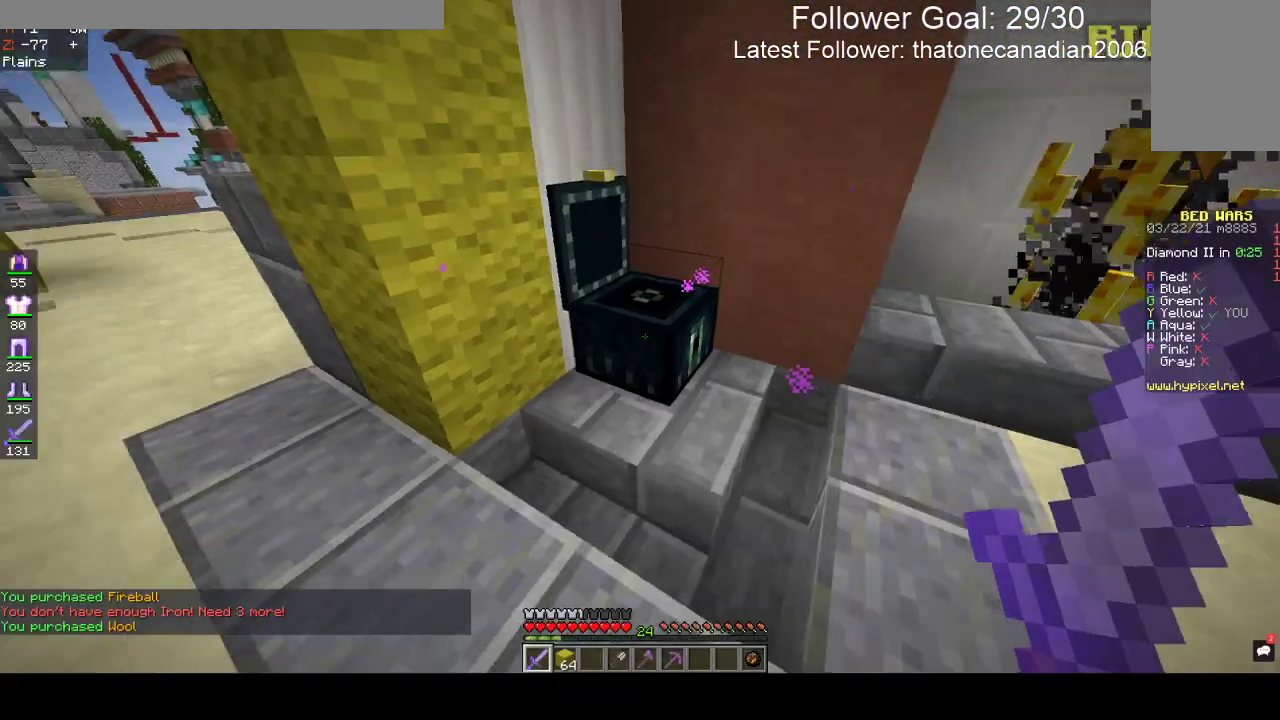
{"keys": ["w"], "mouse": [], "events": [[83, "w", "down"], [183, "a", "down"], [500, "a", "up"]]}
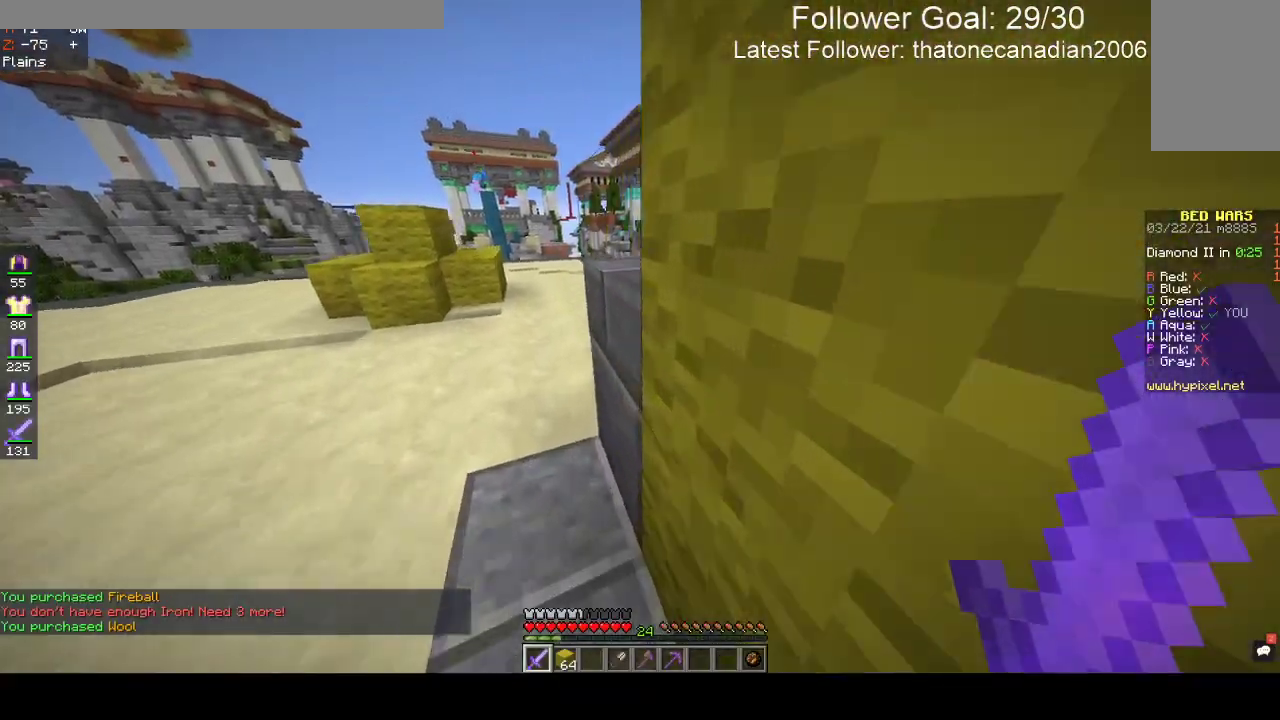
{"keys": ["w"], "mouse": [], "events": []}
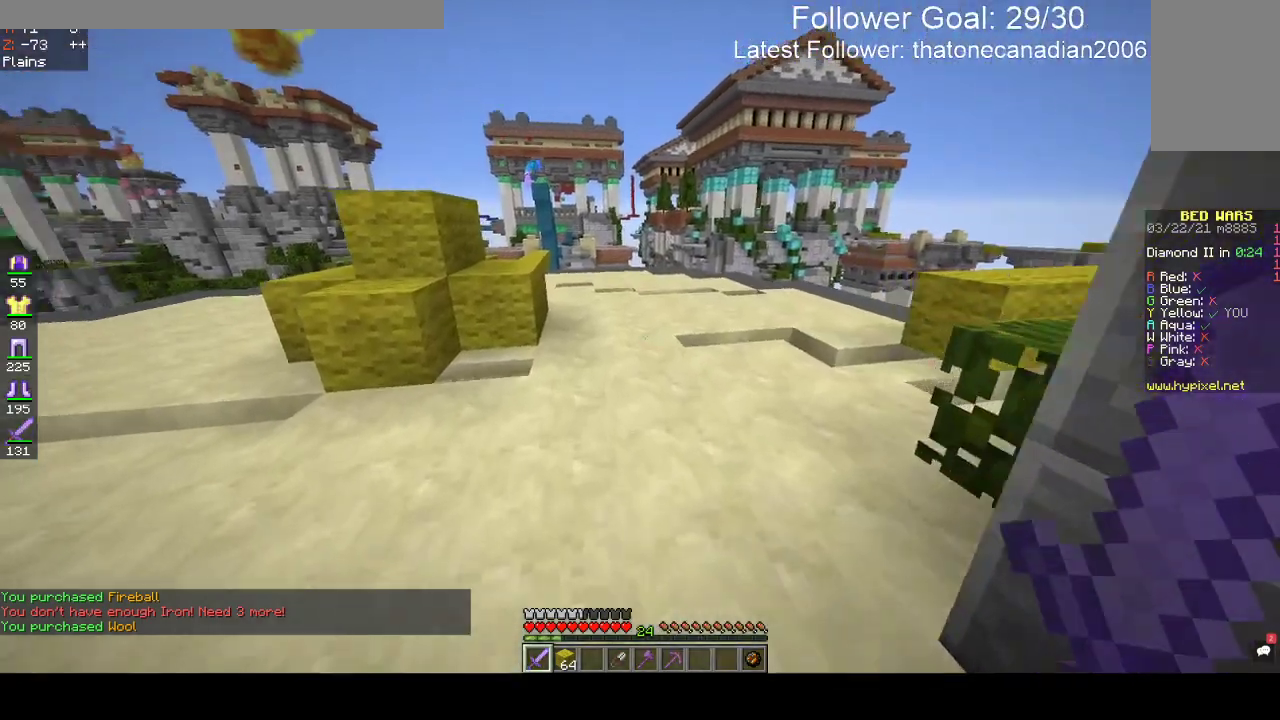
{"keys": ["d"], "mouse": [], "events": [[383, "d", "down"], [433, "w", "up"]]}
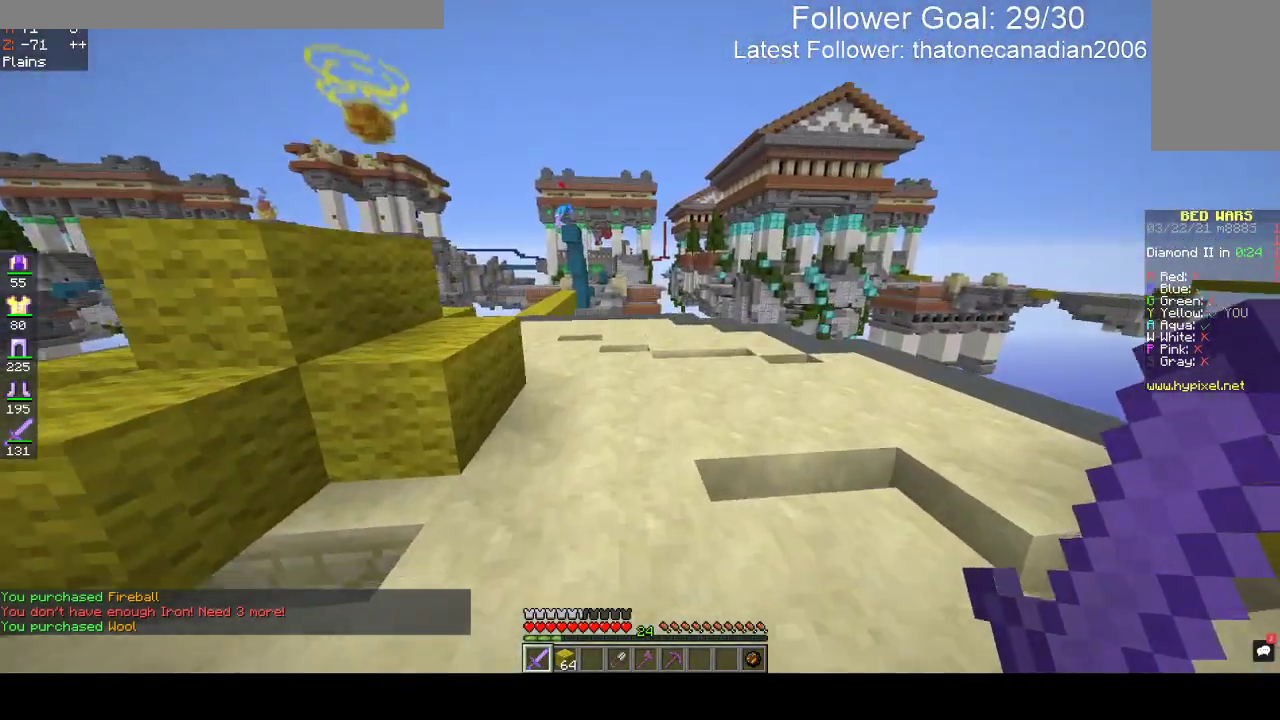
{"keys": [], "mouse": [], "events": [[117, "d", "up"]]}
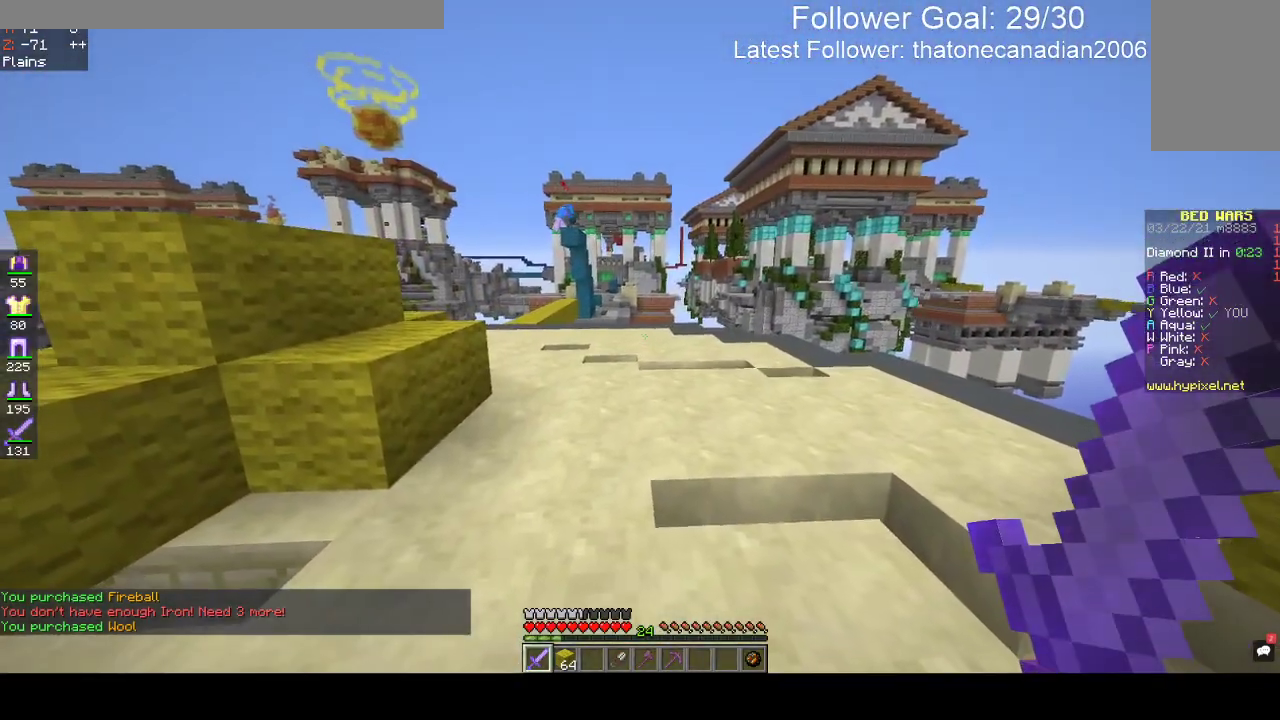
{"keys": [], "mouse": [], "events": []}
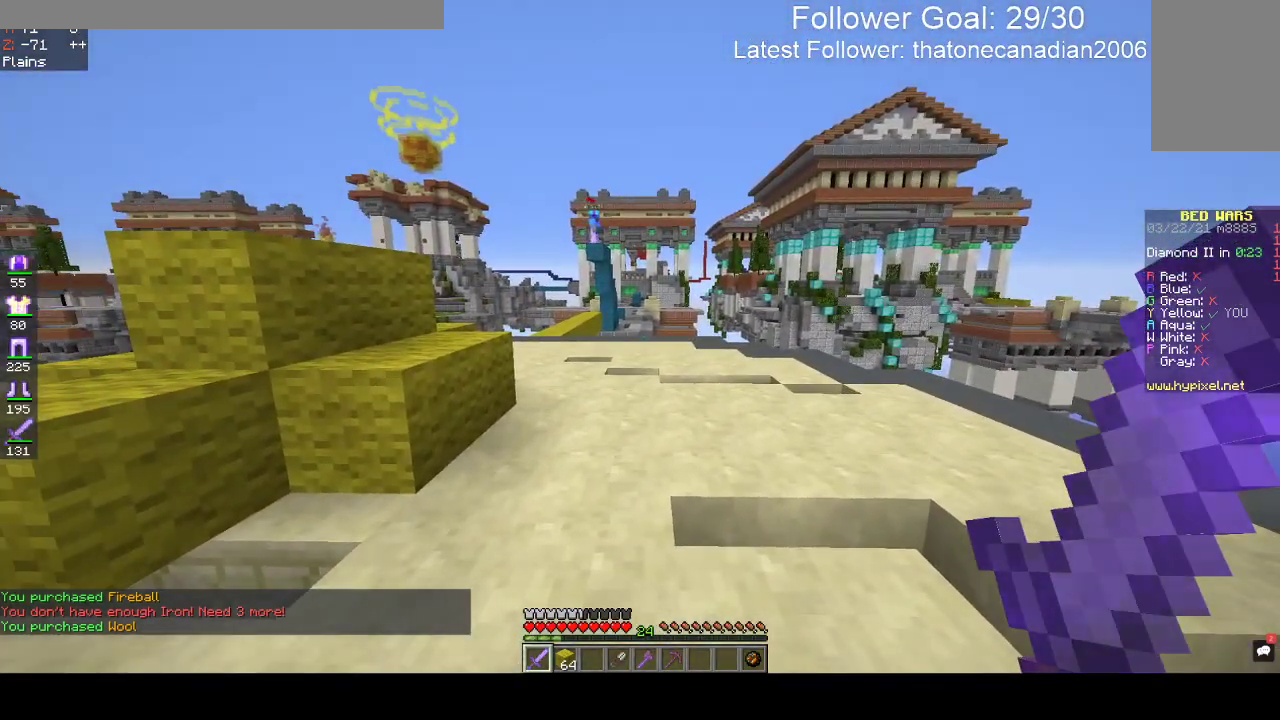
{"keys": [], "mouse": [], "events": []}
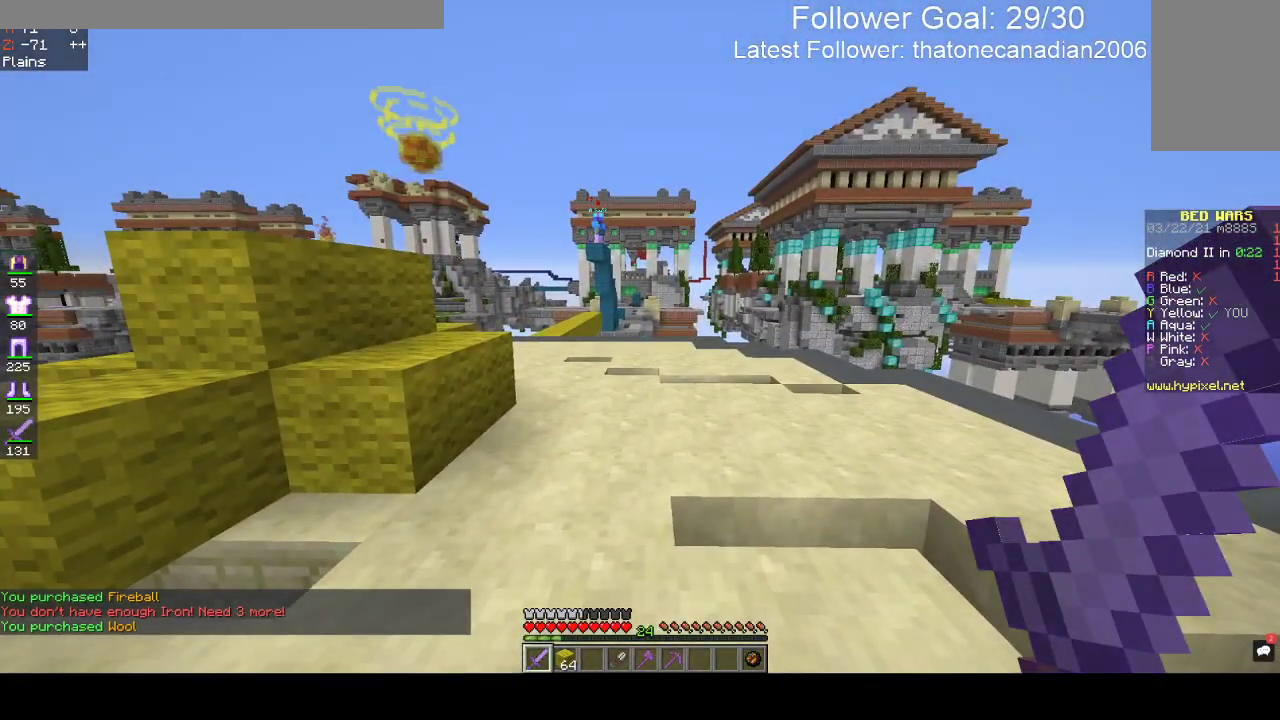
{"keys": [], "mouse": [], "events": []}
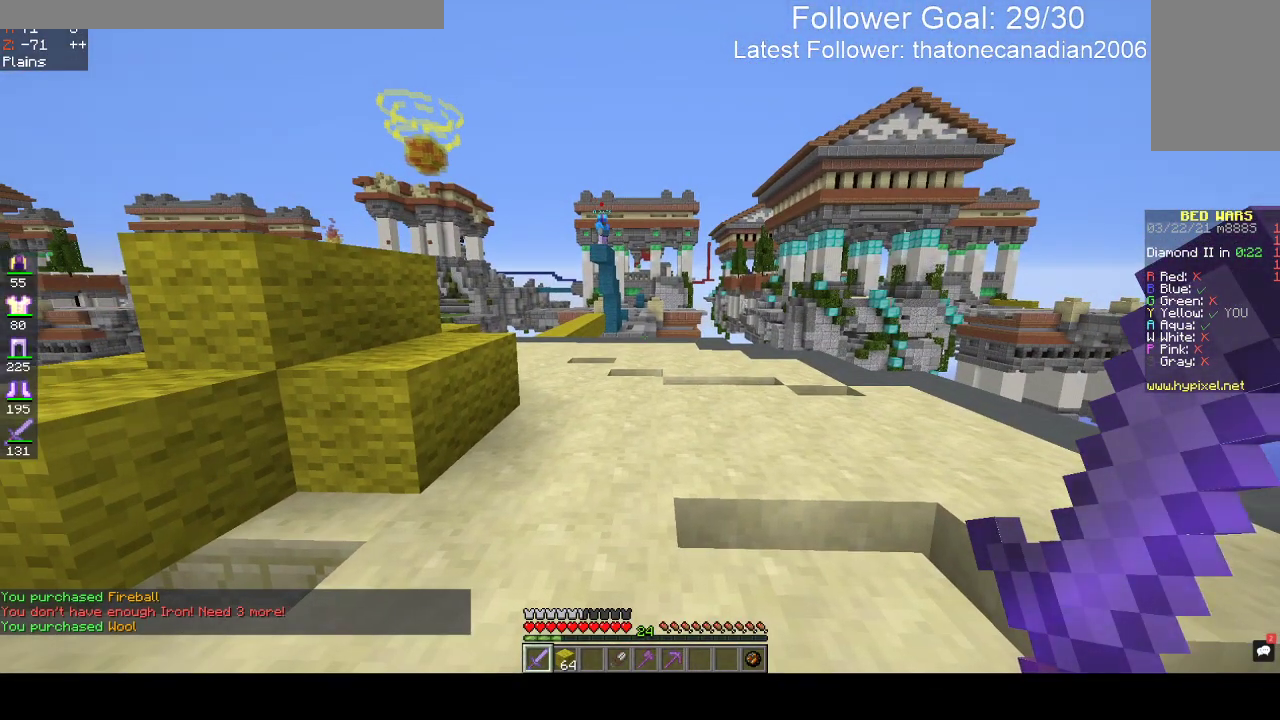
{"keys": ["w"], "mouse": [], "events": [[317, "w", "down"]]}
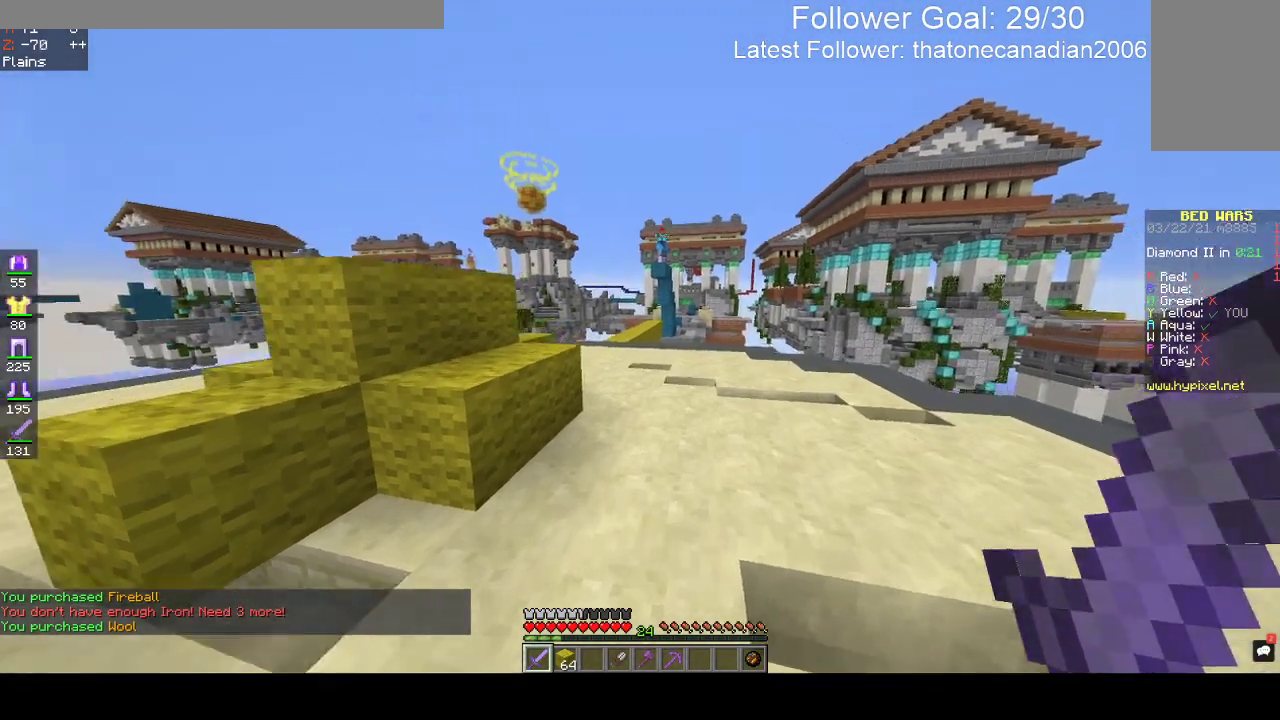
{"keys": ["a", "w"], "mouse": [], "events": [[150, "space", "down"], [200, "a", "down"], [333, "space", "up"]]}
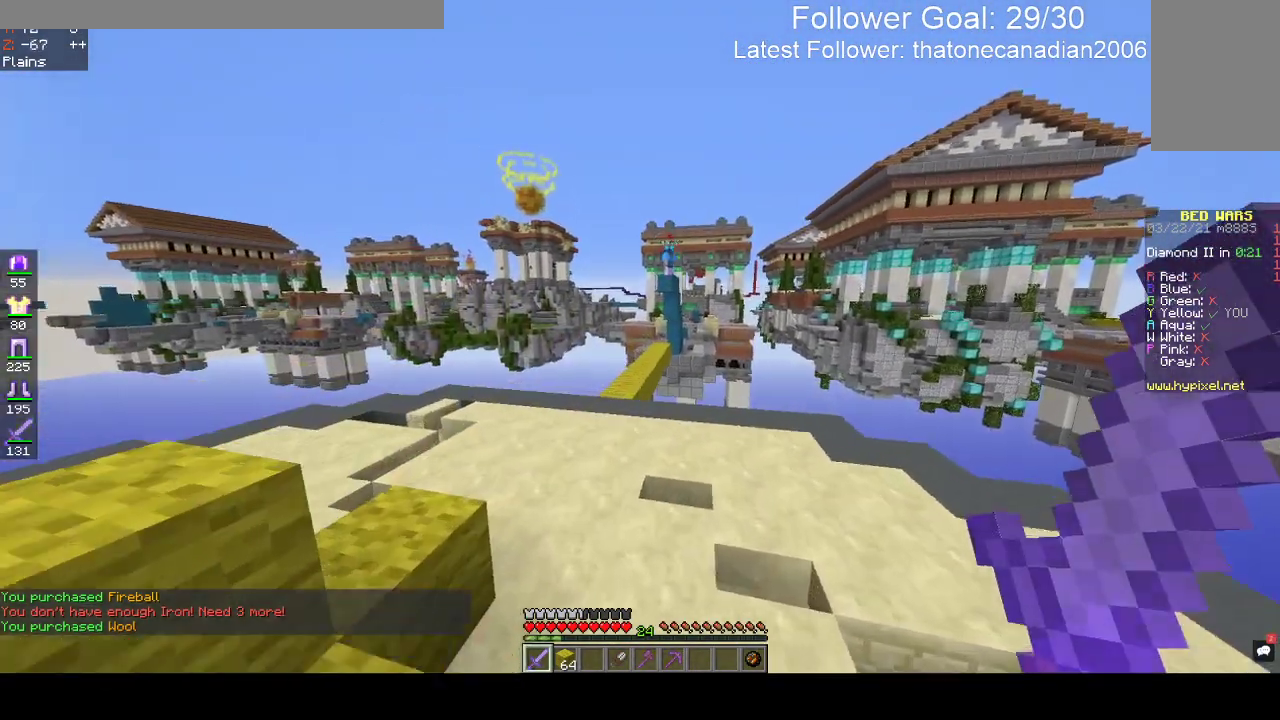
{"keys": ["w"], "mouse": [], "events": [[17, "w", "up"], [150, "a", "up"], [350, "w", "down"]]}
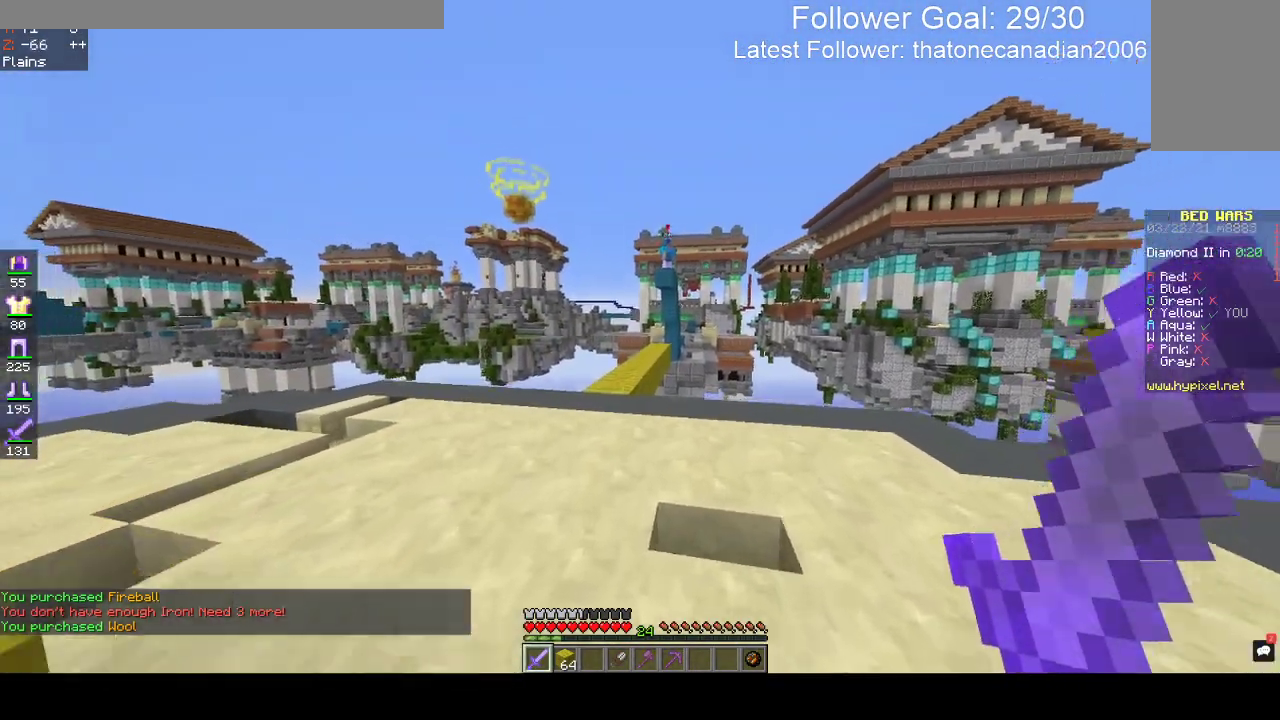
{"keys": ["a", "w"], "mouse": [], "events": [[100, "a", "down"]]}
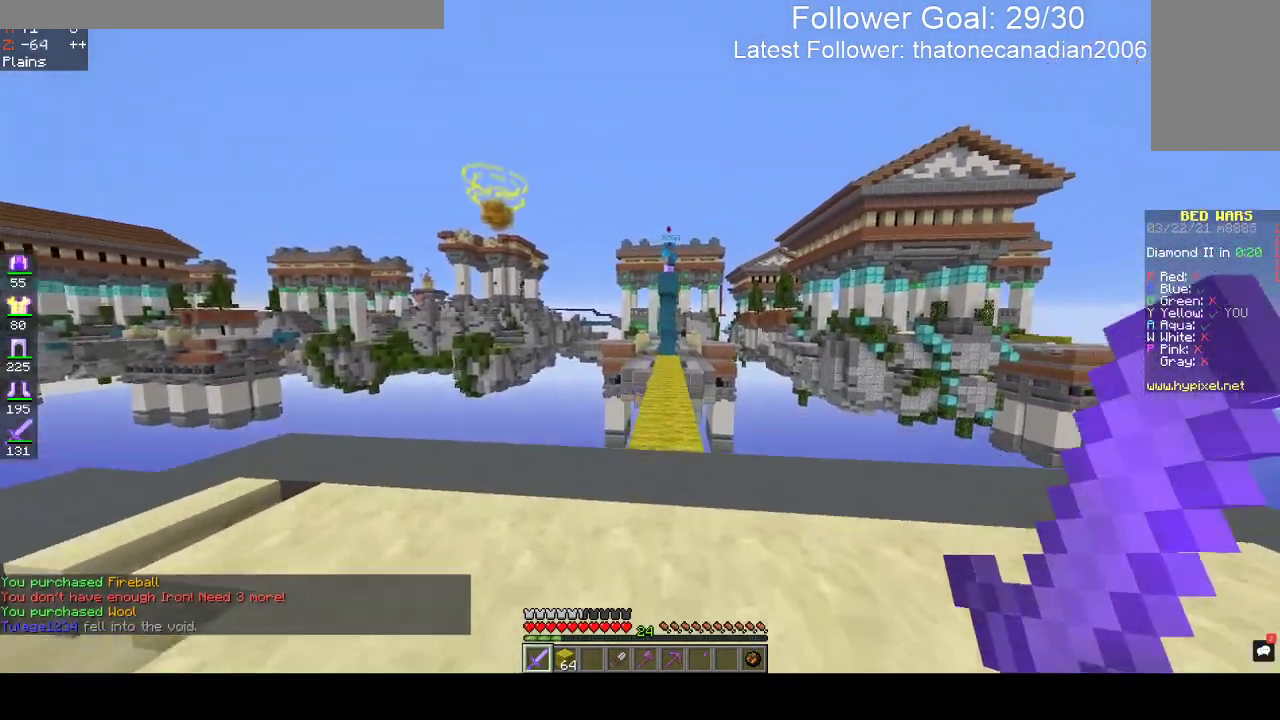
{"keys": [], "mouse": [], "events": [[67, "a", "up"], [250, "w", "up"]]}
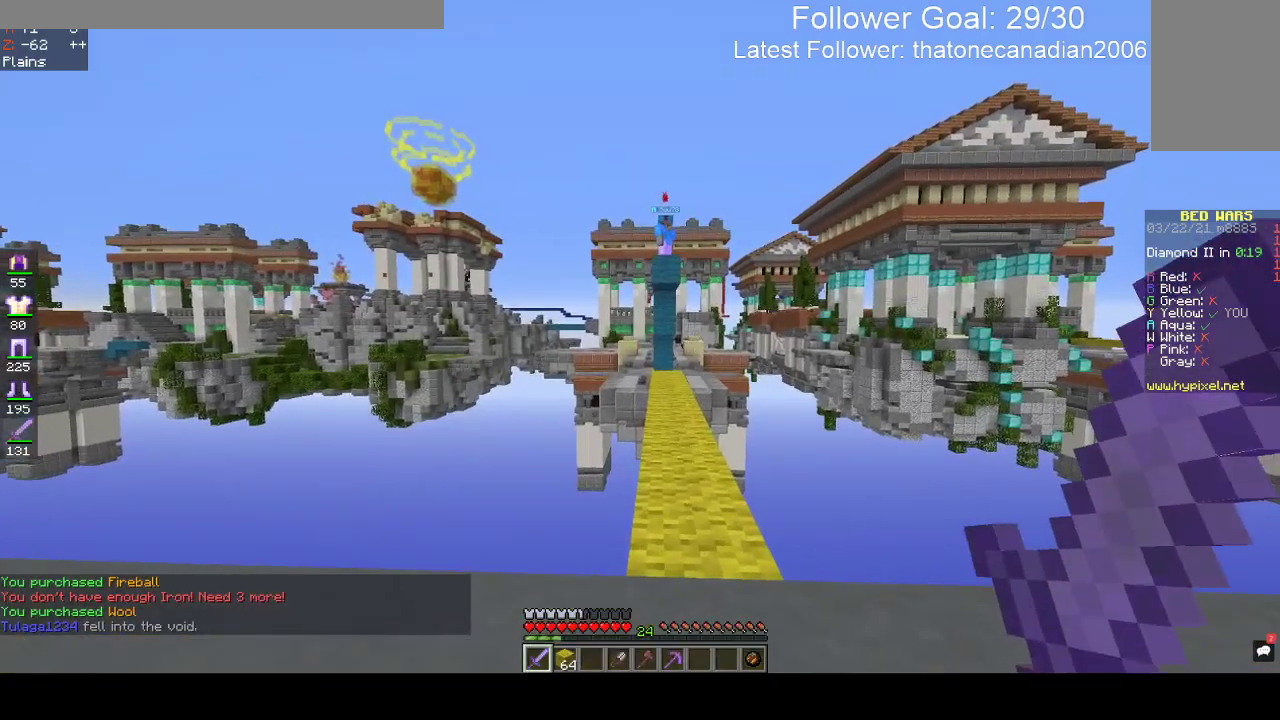
{"keys": ["d"], "mouse": [], "events": [[67, "d", "down"]]}
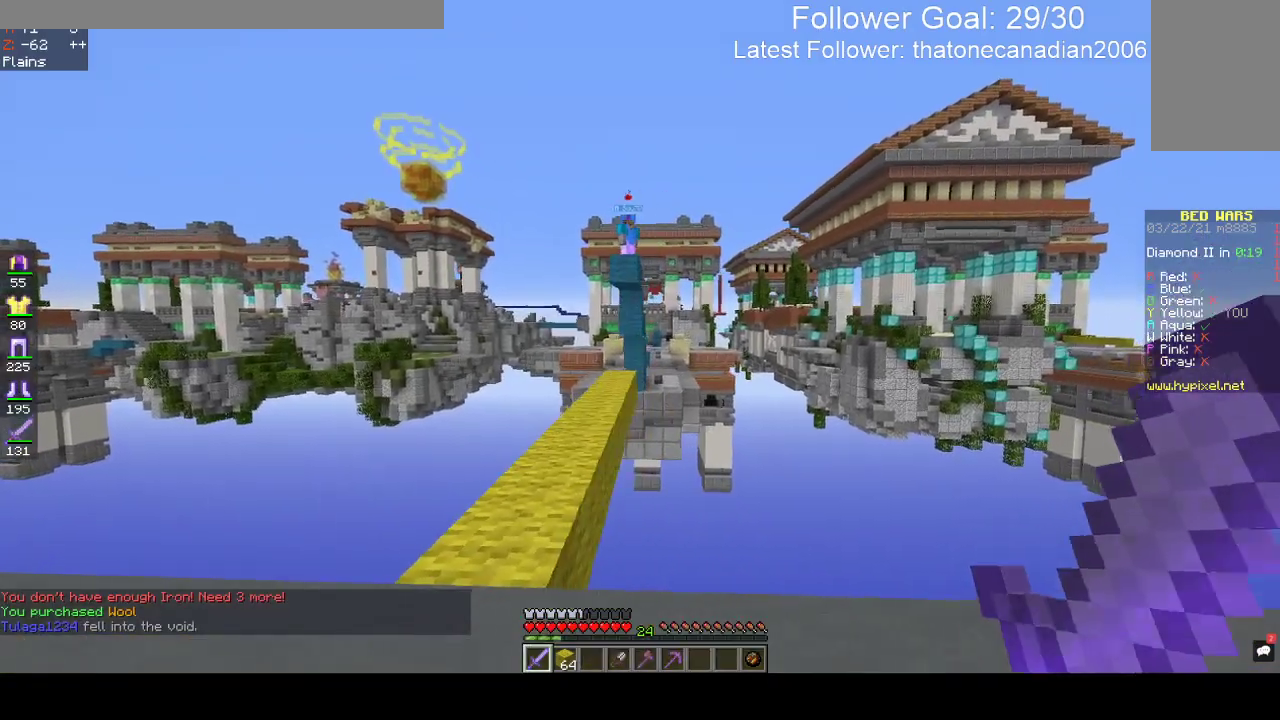
{"keys": ["s"], "mouse": [], "events": [[183, "d", "up"], [217, "s", "down"]]}
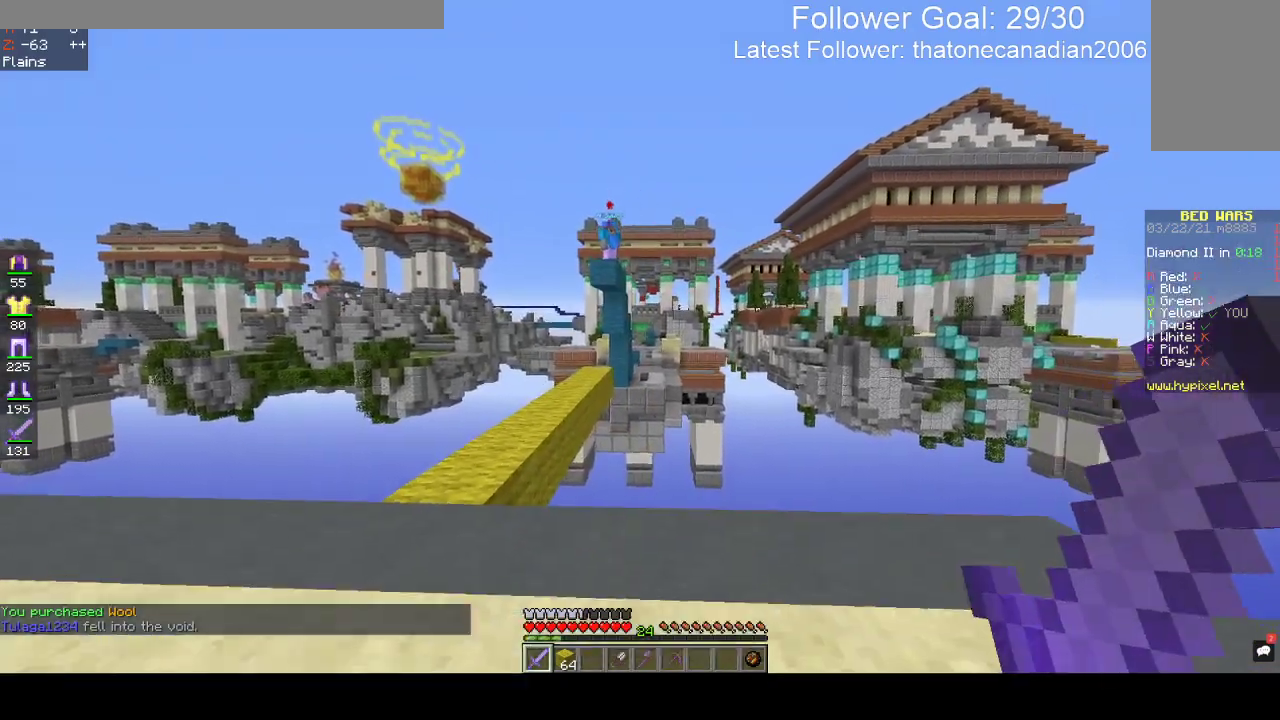
{"keys": [], "mouse": [], "events": [[350, "s", "up"]]}
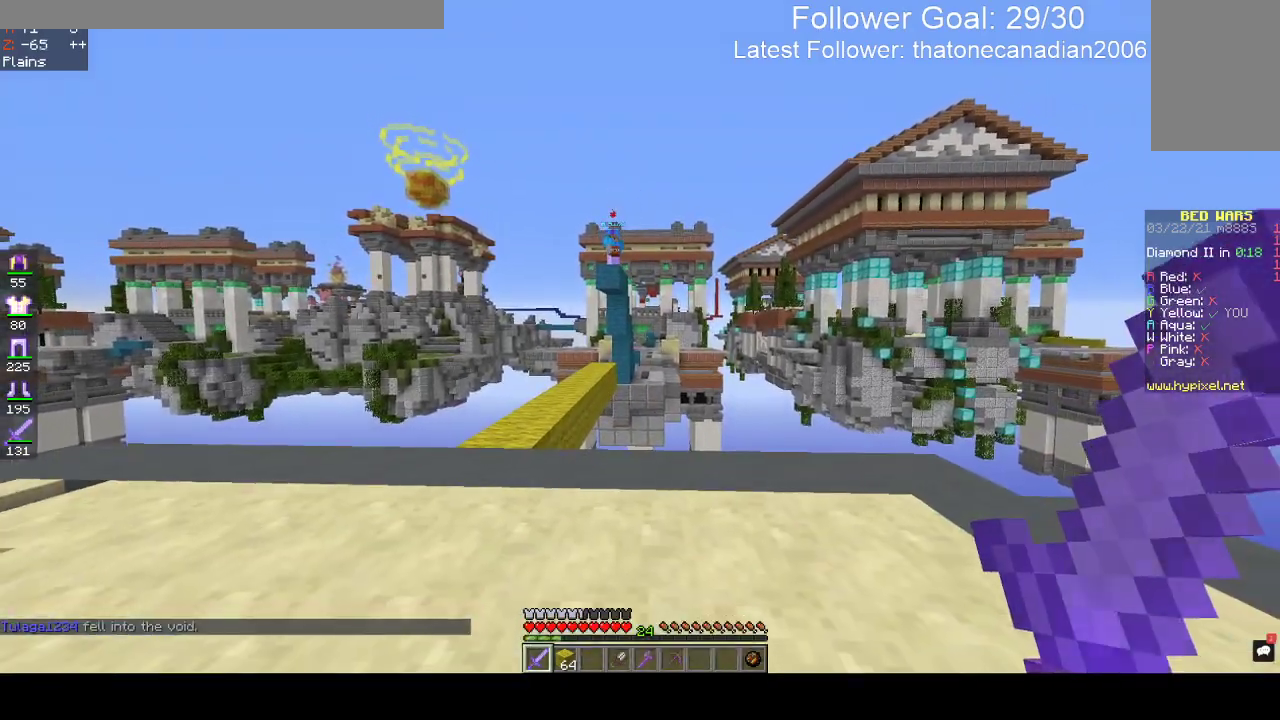
{"keys": ["d"], "mouse": [], "events": [[383, "d", "down"]]}
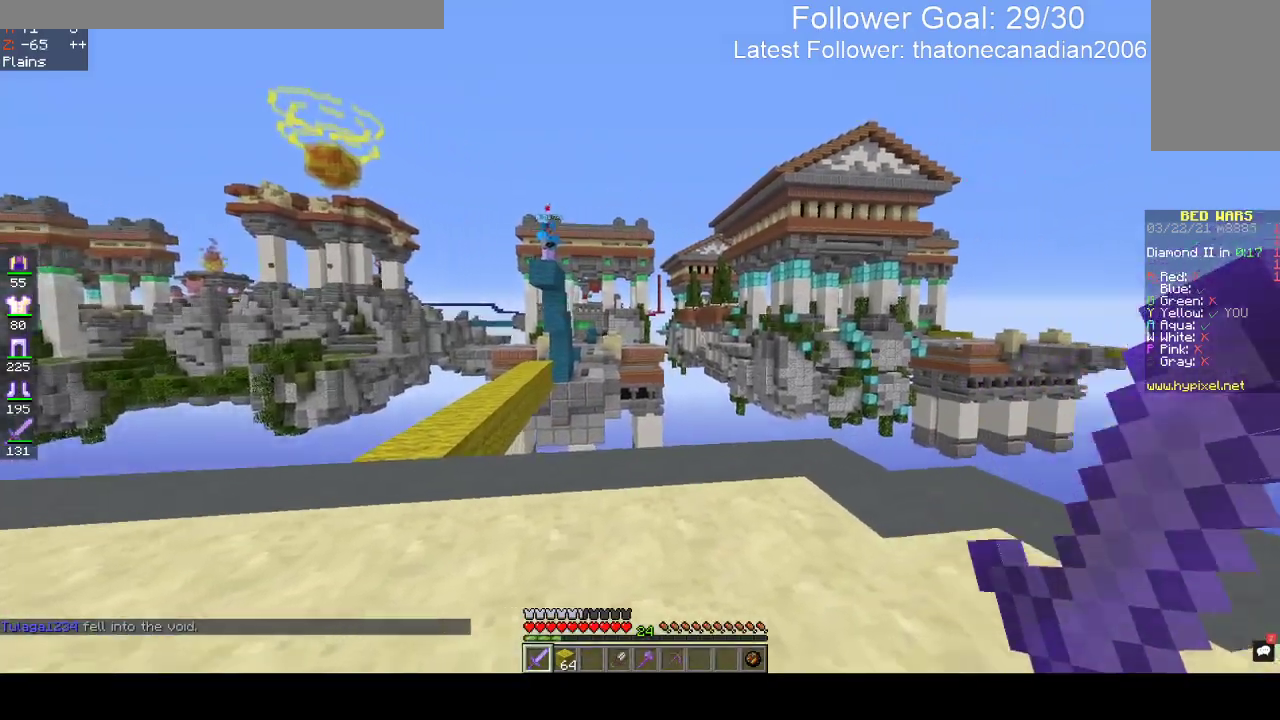
{"keys": ["w"], "mouse": [], "events": [[317, "w", "down"], [433, "d", "up"]]}
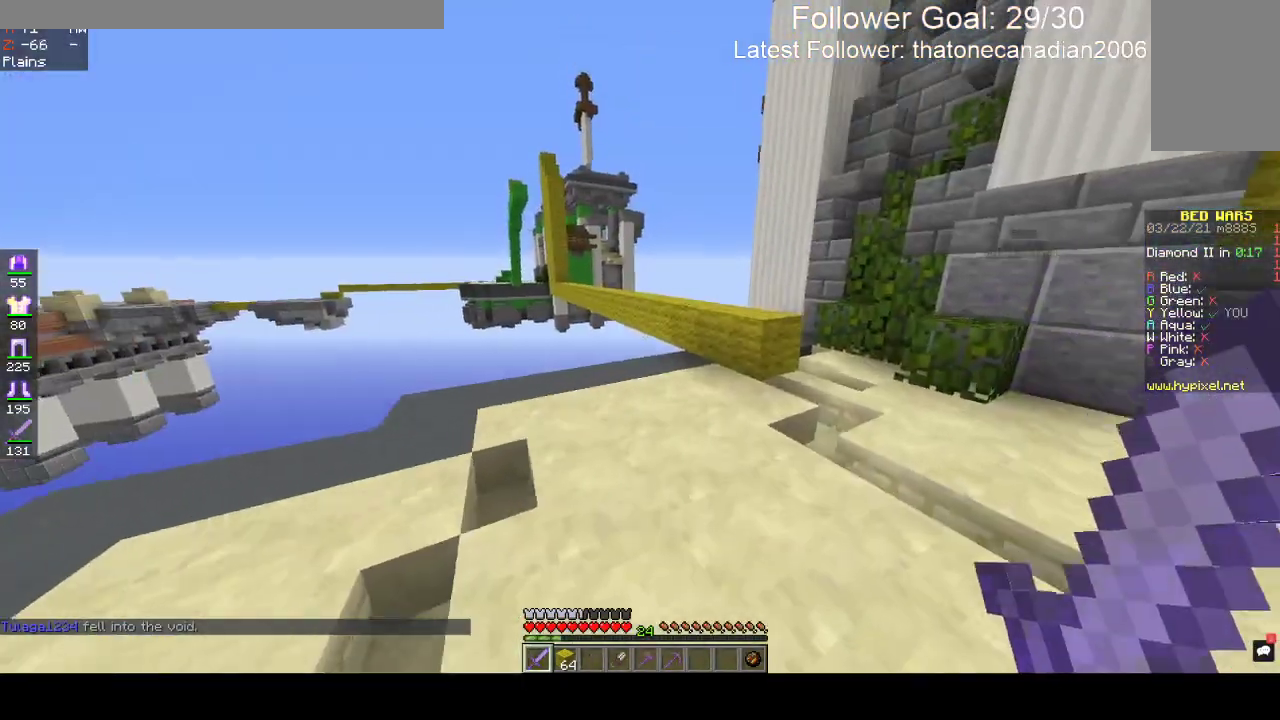
{"keys": ["d", "w"], "mouse": [], "events": [[67, "d", "down"]]}
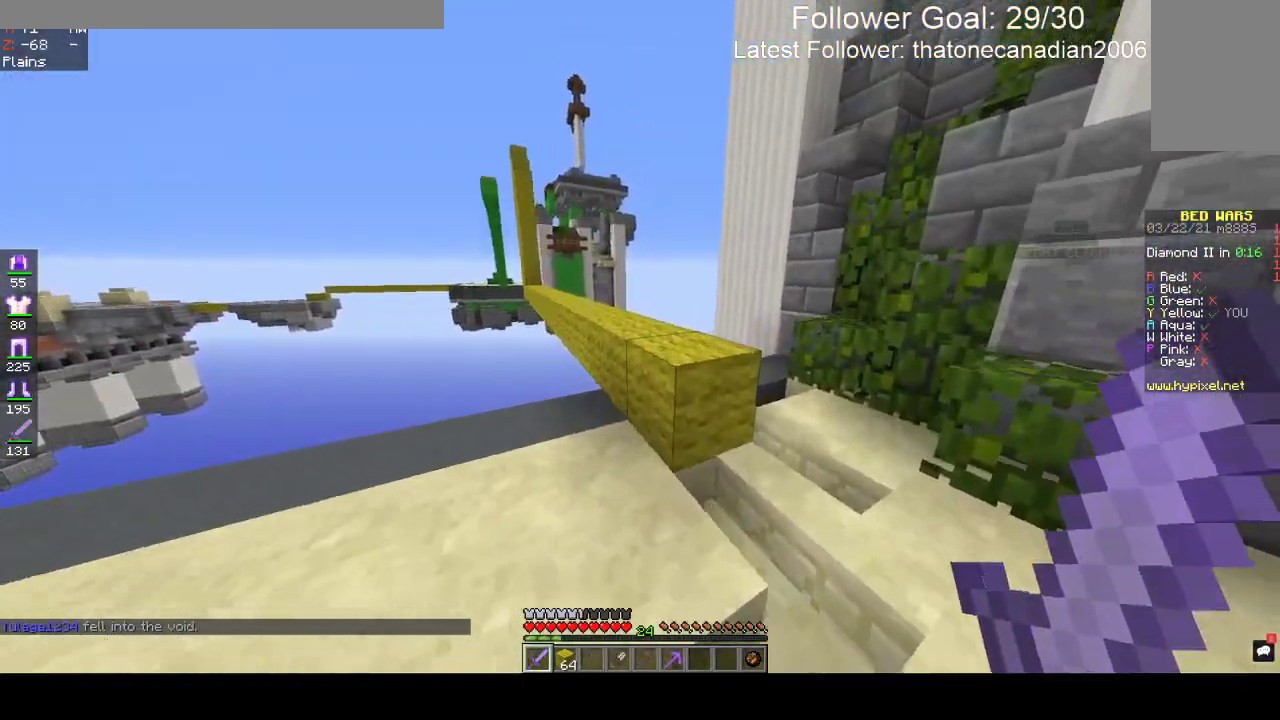
{"keys": [], "mouse": [], "events": [[100, "space", "down"], [133, "d", "up"], [317, "space", "up"], [367, "w", "up"]]}
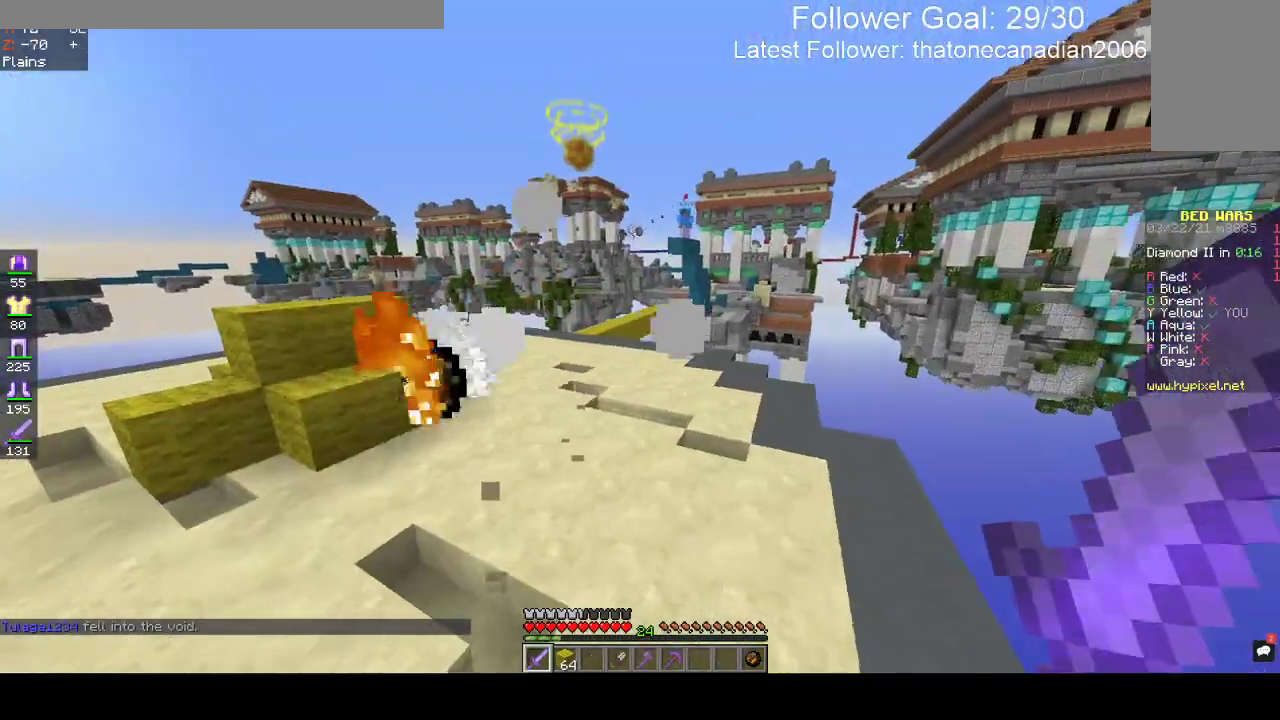
{"keys": ["w"], "mouse": [], "events": [[367, "w", "down"]]}
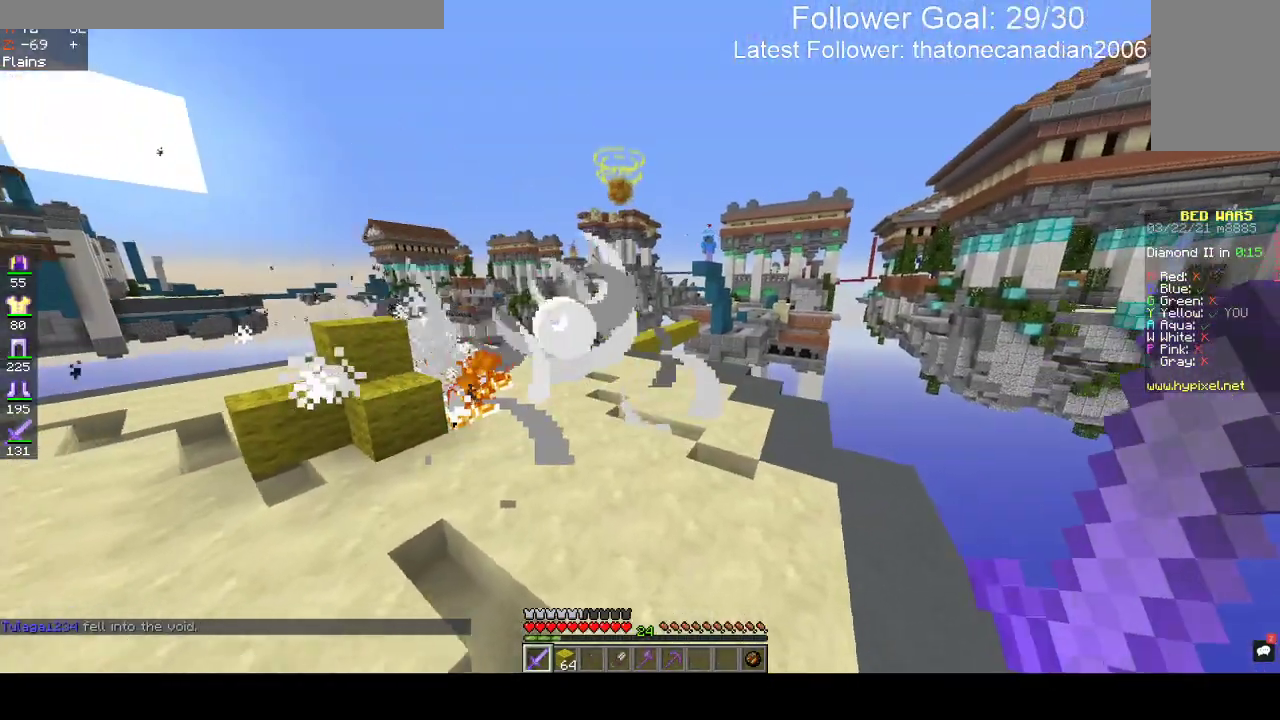
{"keys": ["w"], "mouse": [], "events": [[117, "a", "down"], [300, "a", "up"]]}
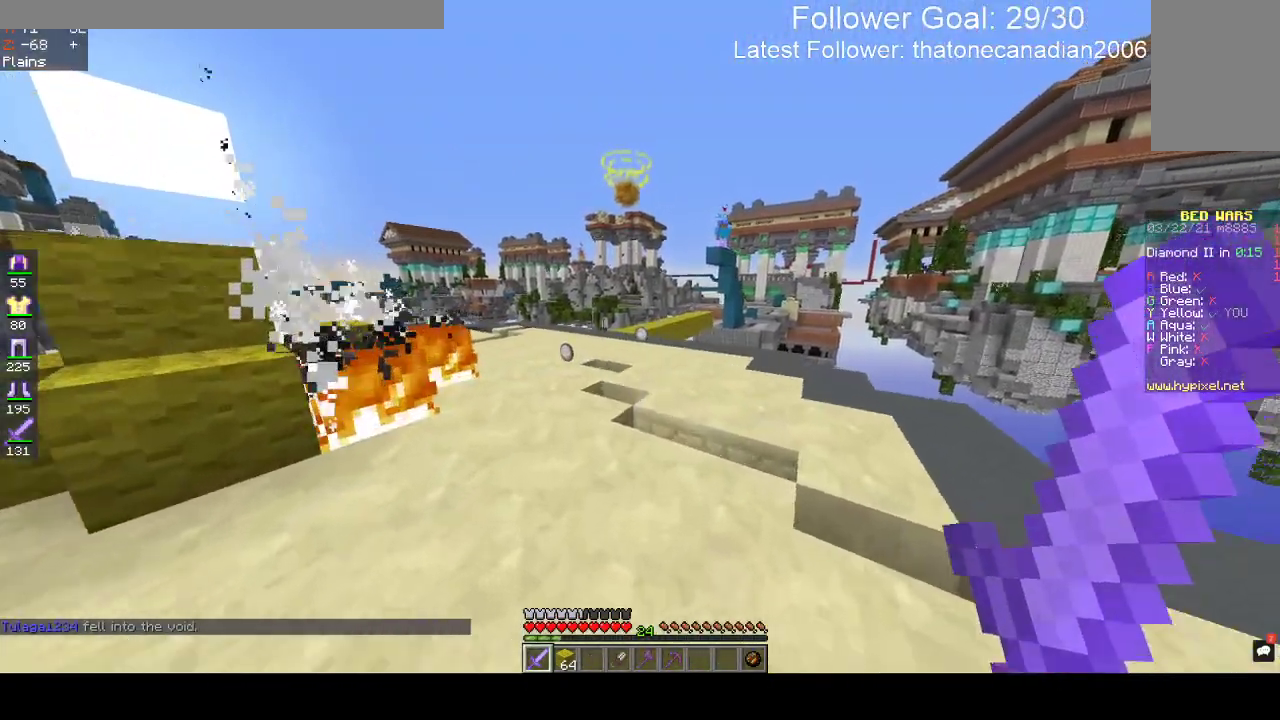
{"keys": [], "mouse": [], "events": [[117, "w", "up"]]}
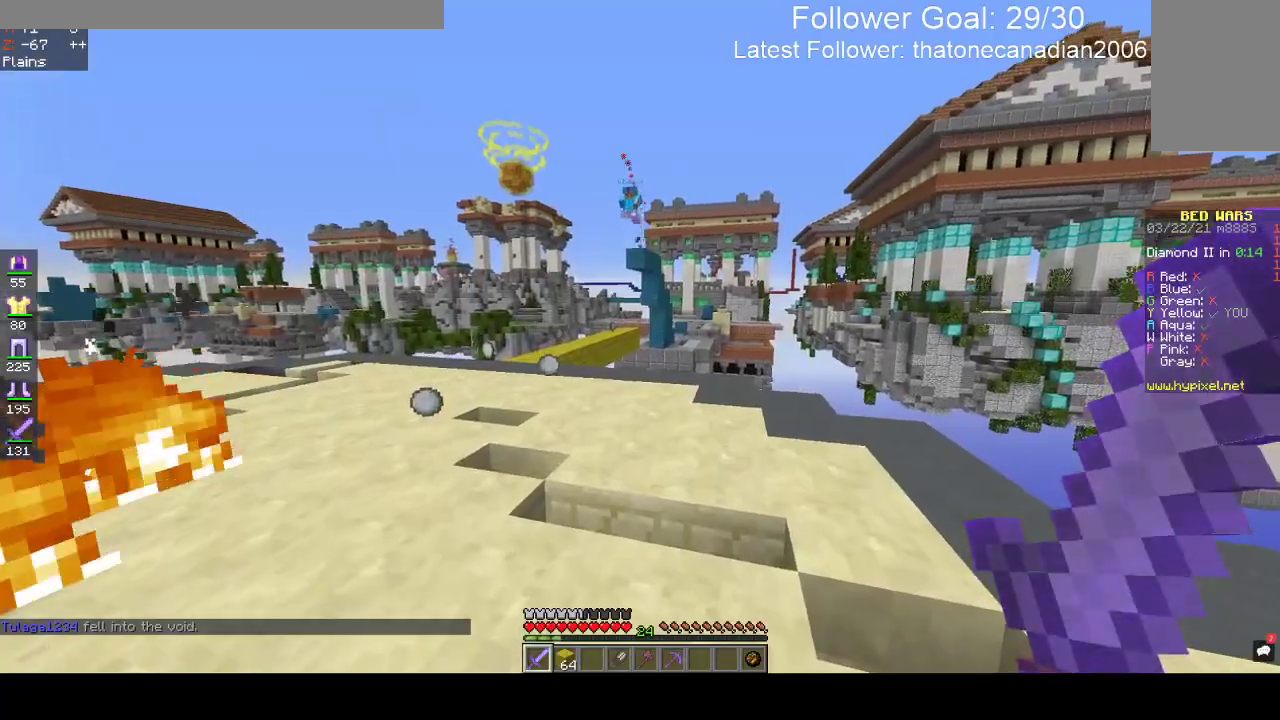
{"keys": ["w"], "mouse": [], "events": [[250, "w", "down"]]}
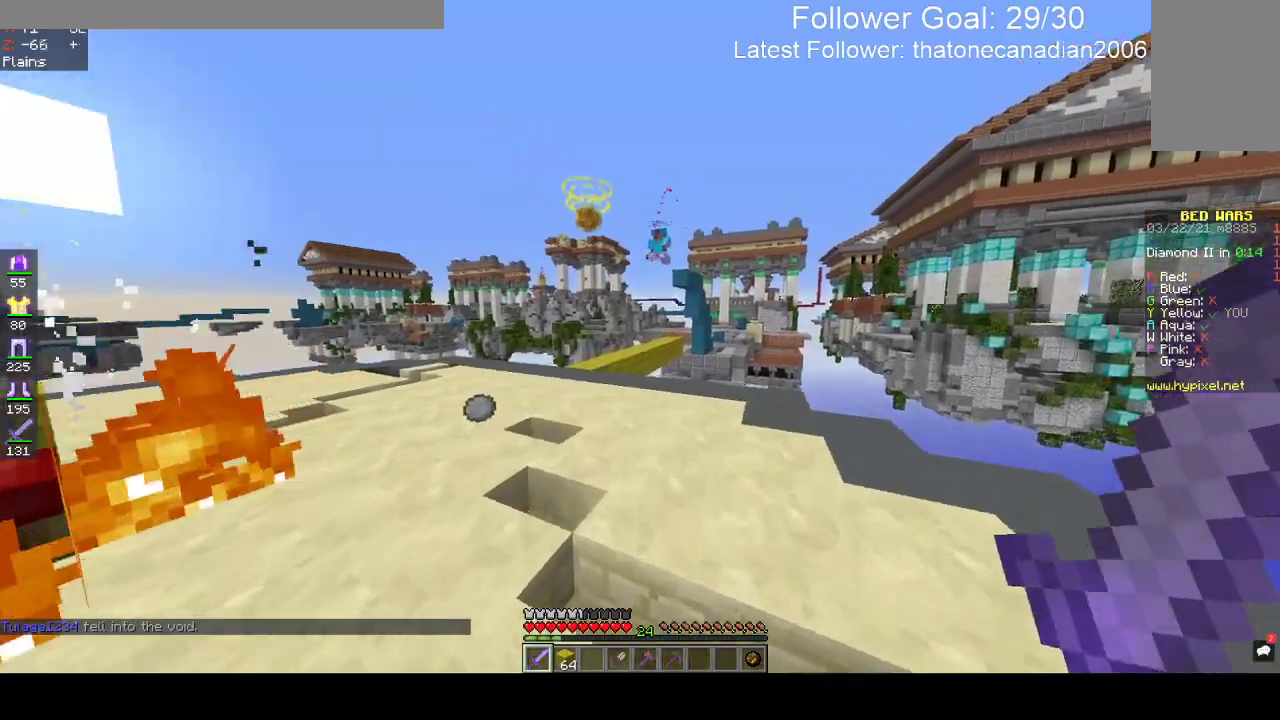
{"keys": ["a", "w"], "mouse": ["right"], "events": [[383, "mouse_right", "down"], [500, "a", "down"]]}